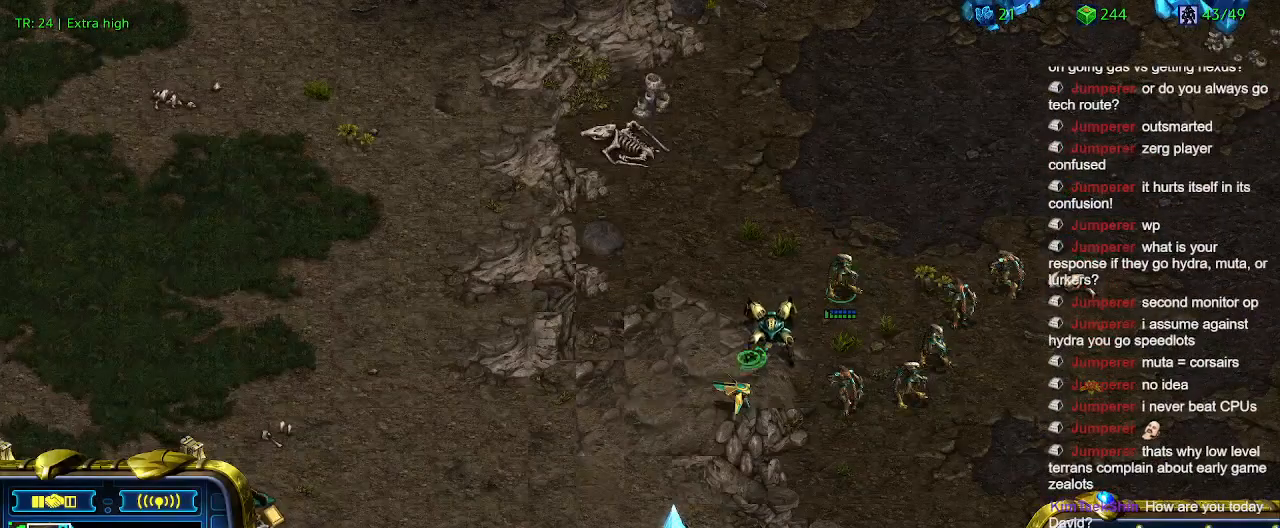
Gameplay with keyboard; each line is a JSON object with the keys held at the frame after it. "events" lists presses ("down") and releases ("up") of "1", "2", "3", "4", "5", "6", "a", "c", "ctrl", "d", "e", "f2", "f3", "q", "s", "t", "w", "x" and "z" between this image and that frame as [ms after this image, input, new state], when the widget could be followed in between. No other keys are recorded. Mouse input is not recorded.
{"keys": [], "events": []}
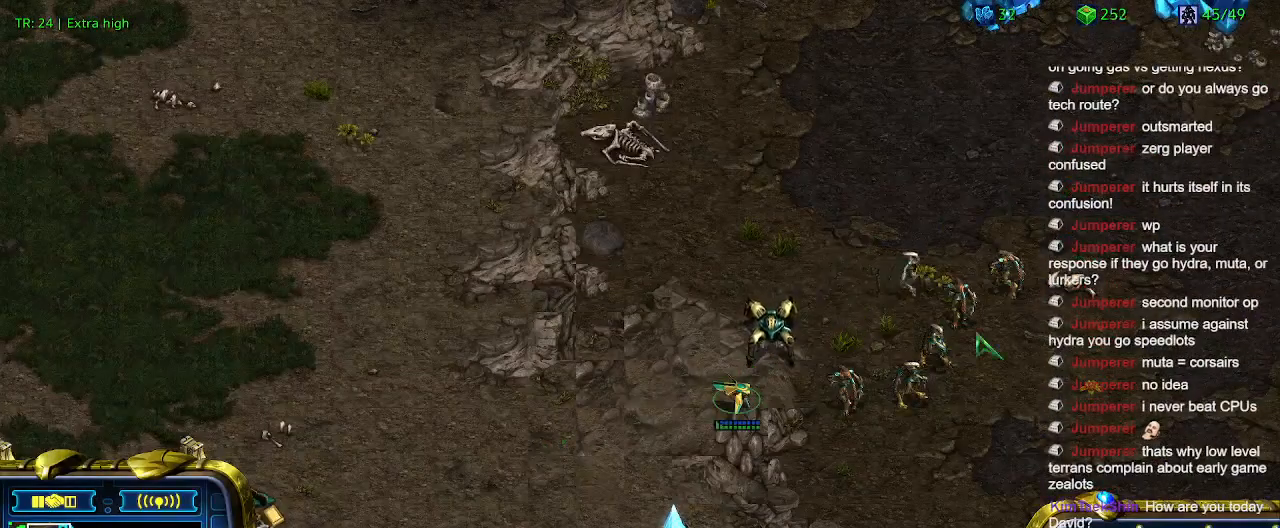
{"keys": [], "events": []}
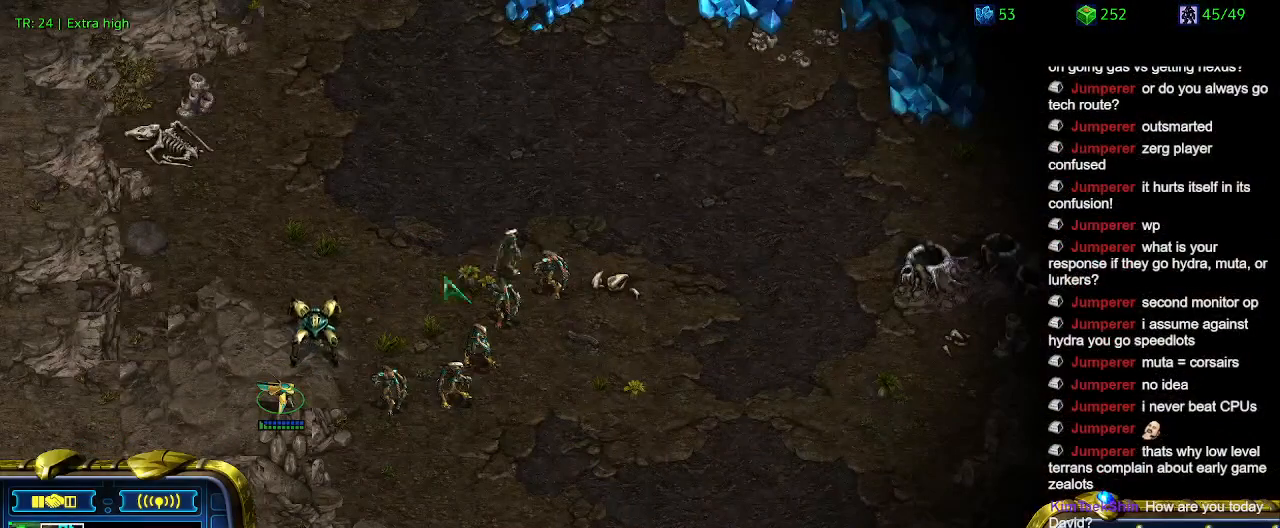
{"keys": [], "events": []}
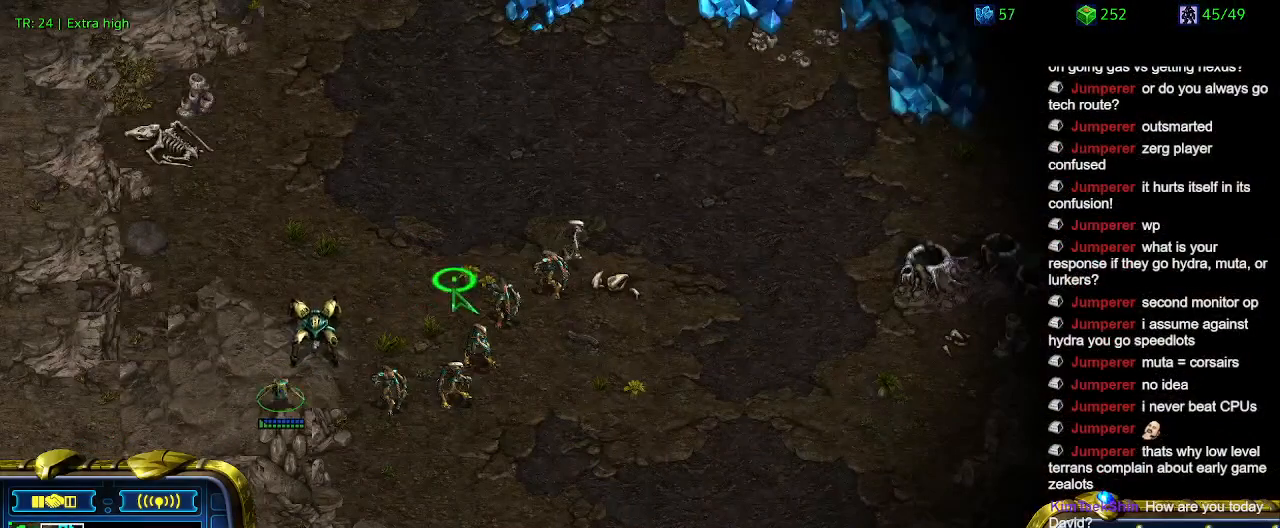
{"keys": ["1"], "events": [[167, "1", "down"], [300, "1", "up"], [400, "1", "down"]]}
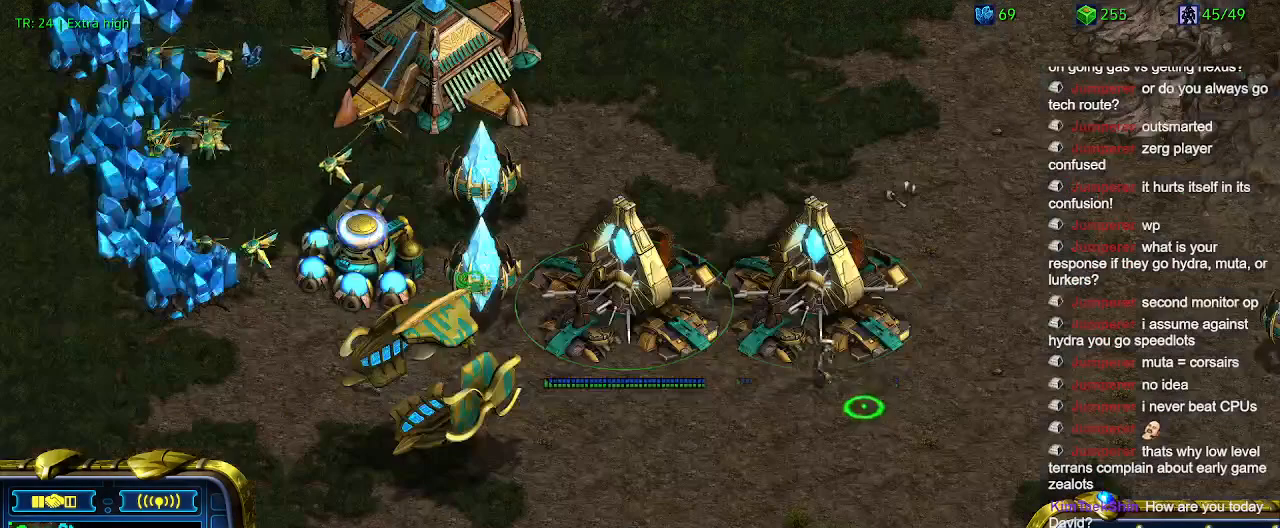
{"keys": [], "events": [[34, "1", "up"], [34, "2", "down"], [134, "2", "up"]]}
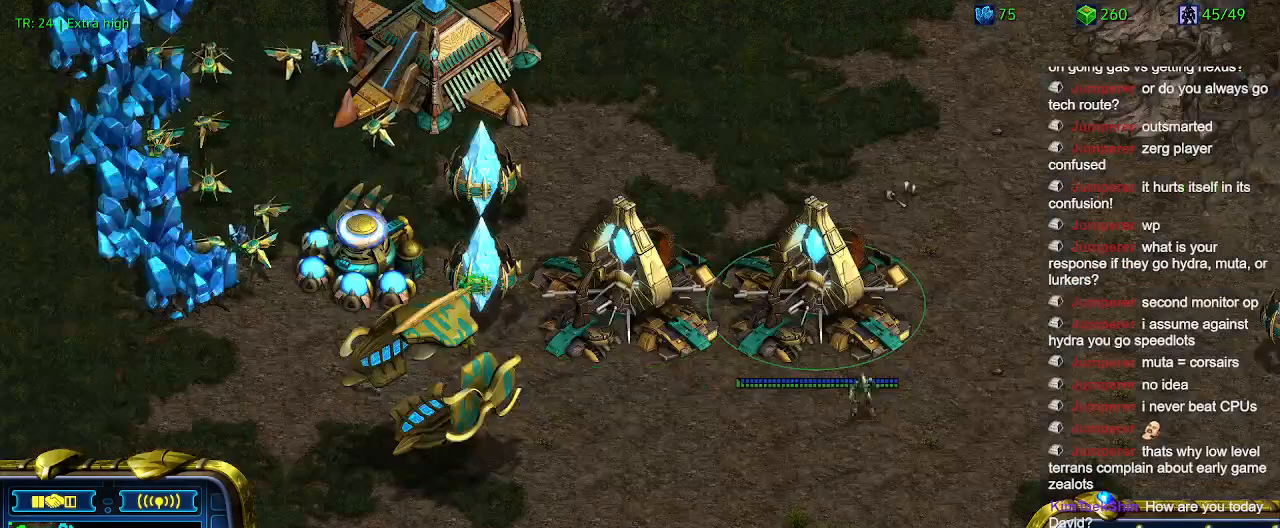
{"keys": [], "events": []}
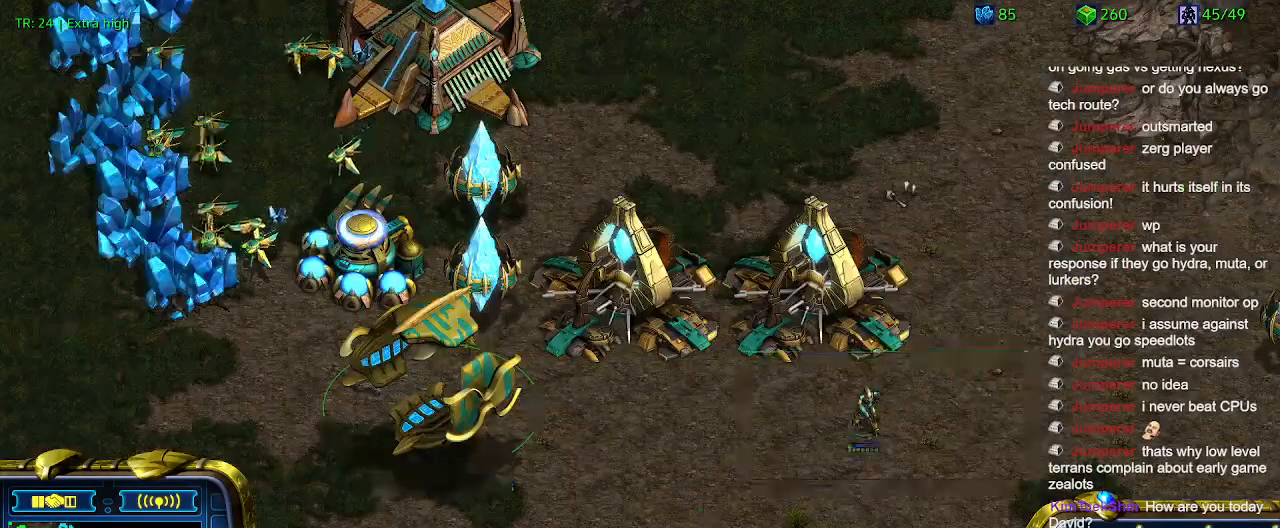
{"keys": [], "events": []}
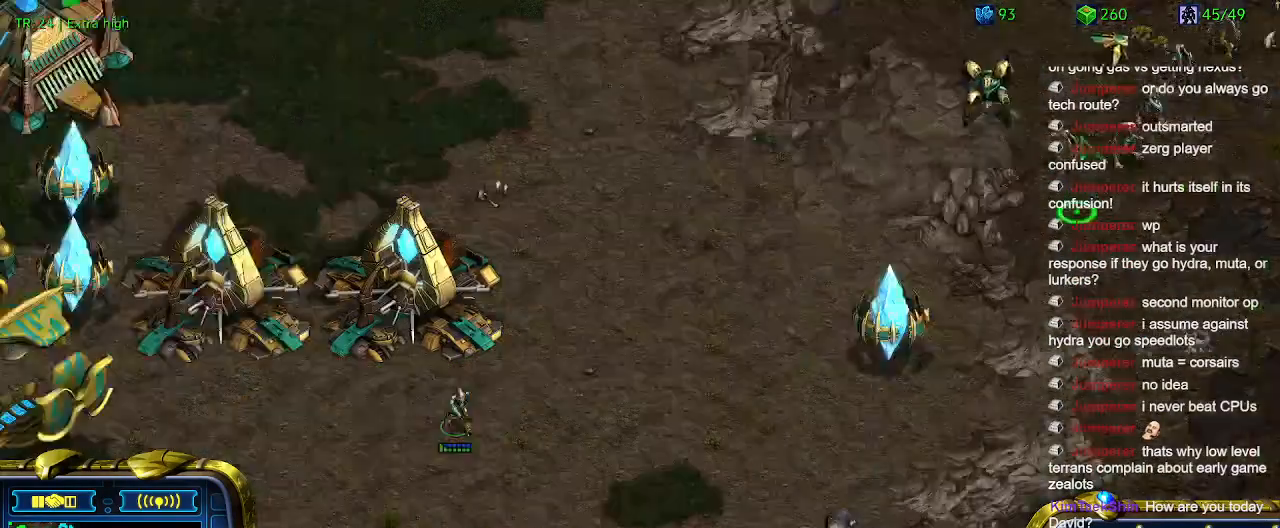
{"keys": [], "events": [[400, "1", "down"], [500, "1", "up"]]}
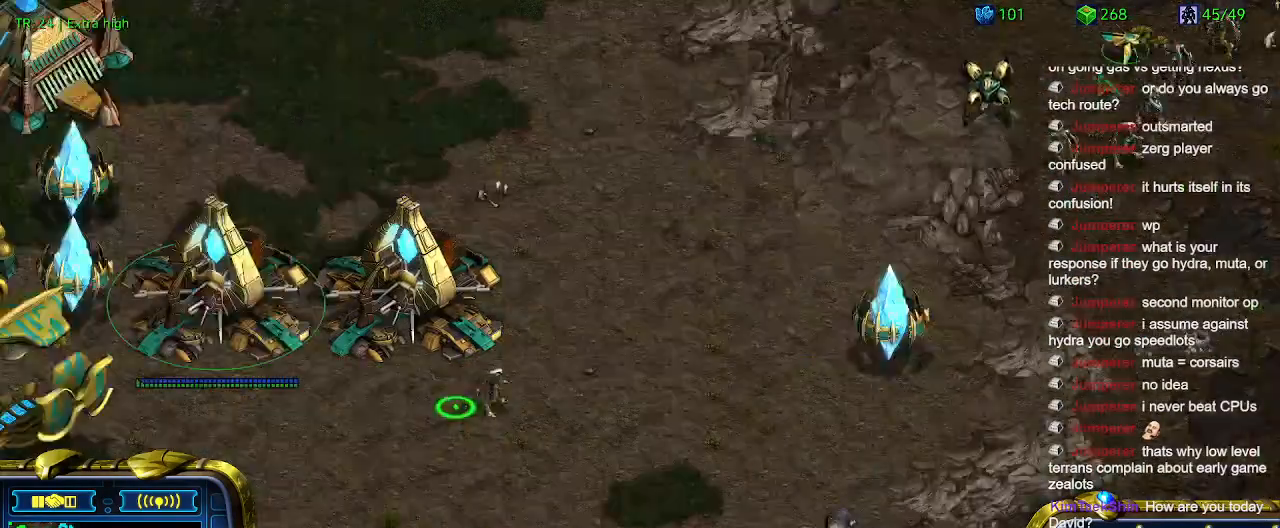
{"keys": ["1"], "events": [[467, "1", "down"]]}
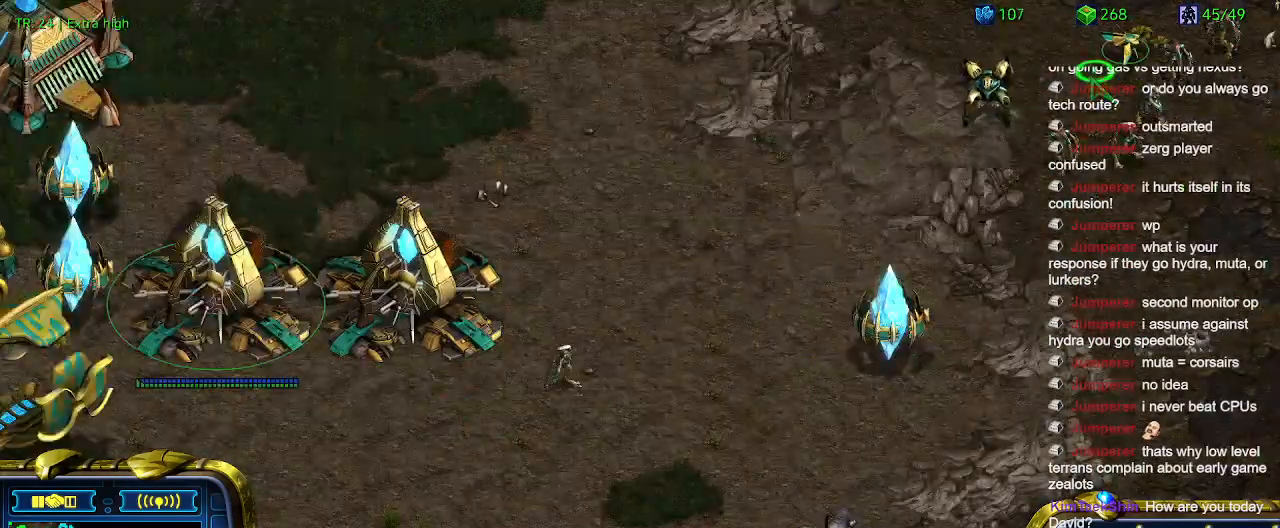
{"keys": [], "events": [[67, "1", "up"], [267, "2", "down"], [334, "2", "up"]]}
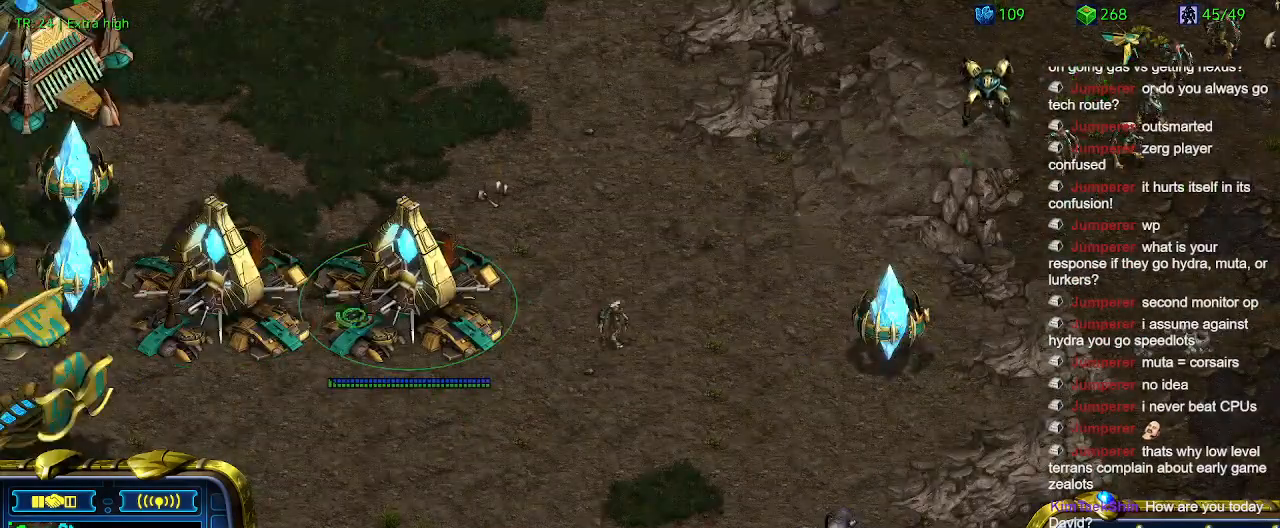
{"keys": [], "events": []}
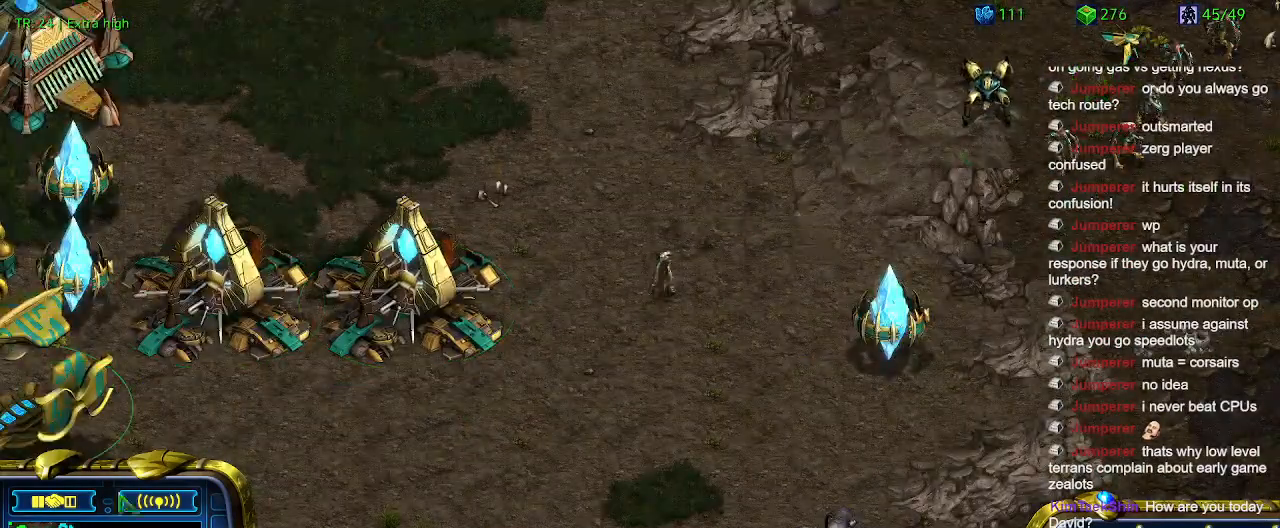
{"keys": ["2"], "events": [[234, "1", "down"], [367, "1", "up"], [434, "2", "down"]]}
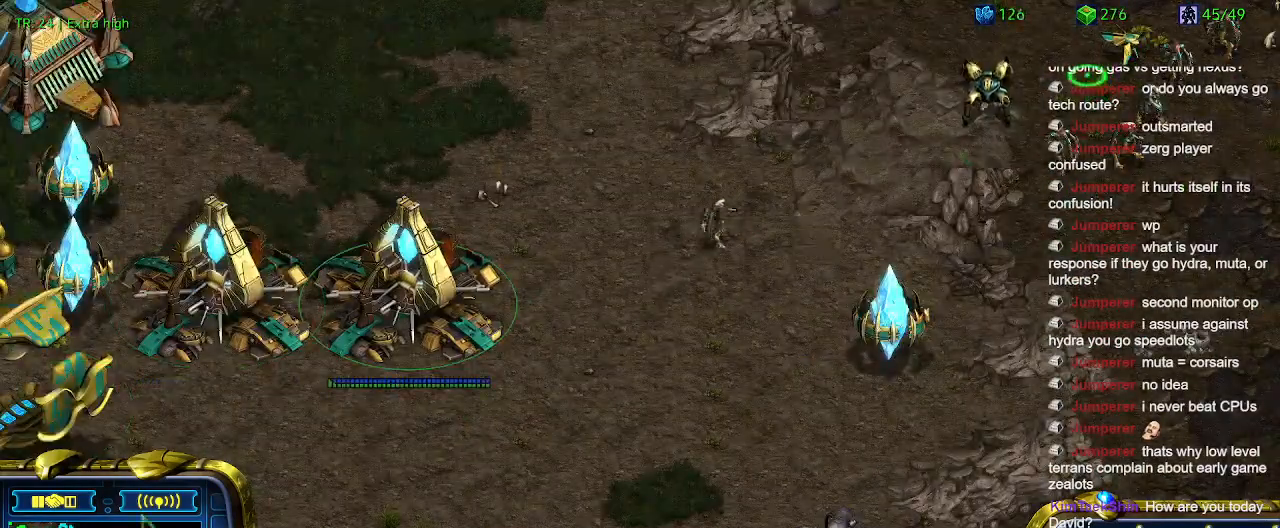
{"keys": [], "events": [[34, "2", "up"]]}
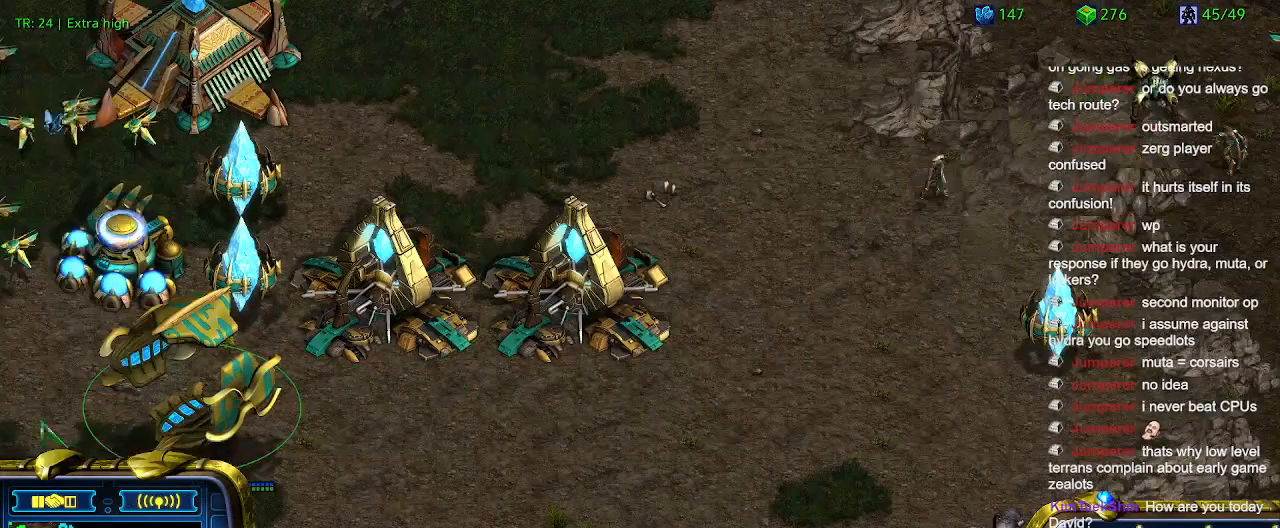
{"keys": ["a"], "events": [[134, "a", "down"], [234, "a", "up"], [300, "a", "down"], [400, "a", "up"], [500, "a", "down"]]}
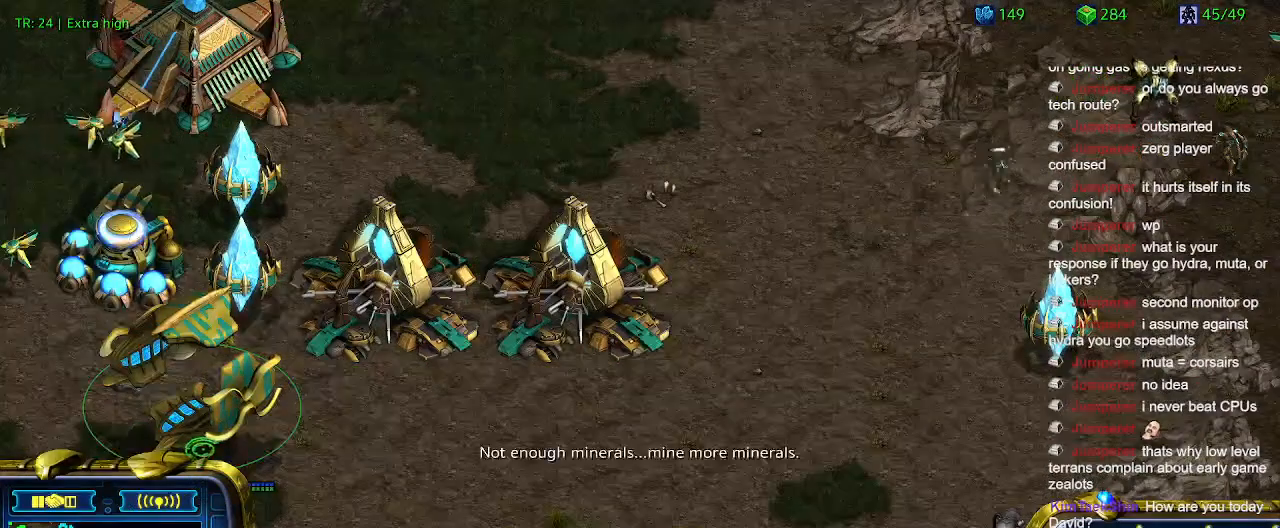
{"keys": [], "events": [[100, "a", "up"], [200, "a", "down"], [300, "a", "up"], [367, "a", "down"], [467, "a", "up"]]}
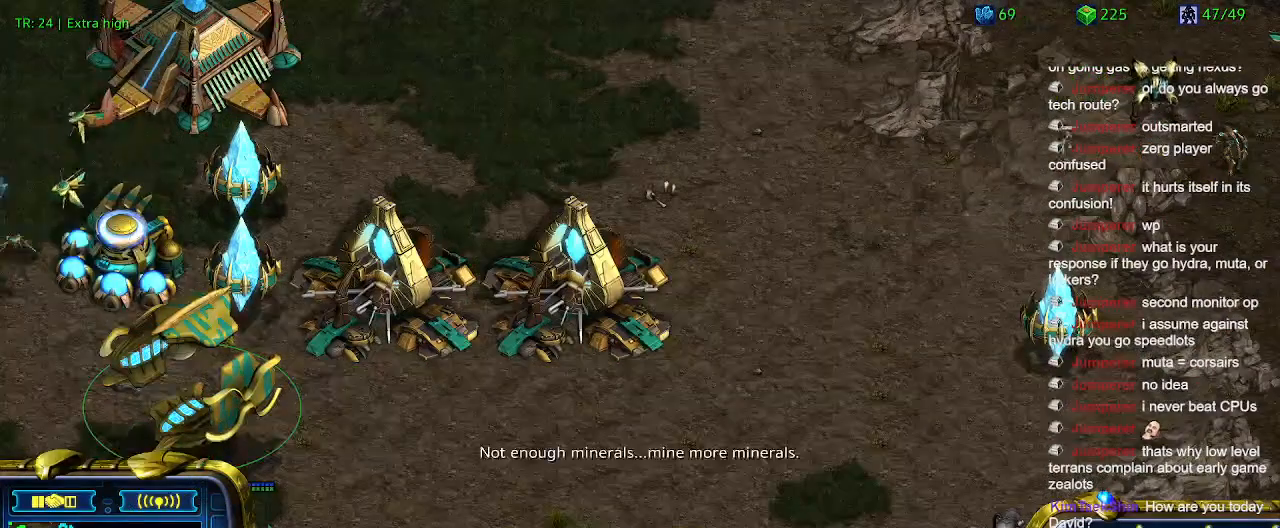
{"keys": [], "events": []}
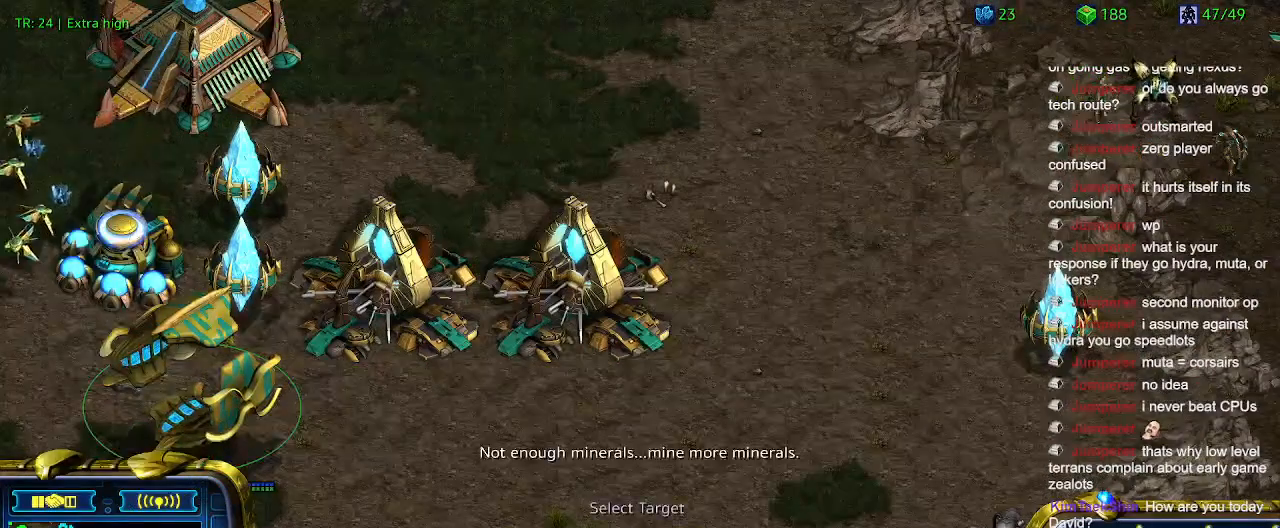
{"keys": [], "events": []}
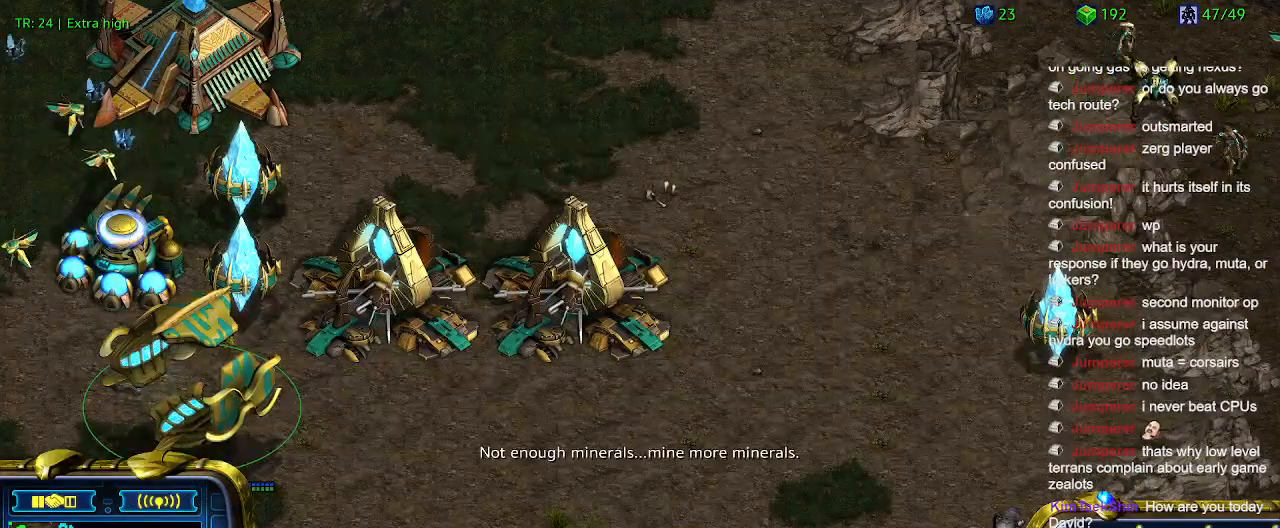
{"keys": [], "events": []}
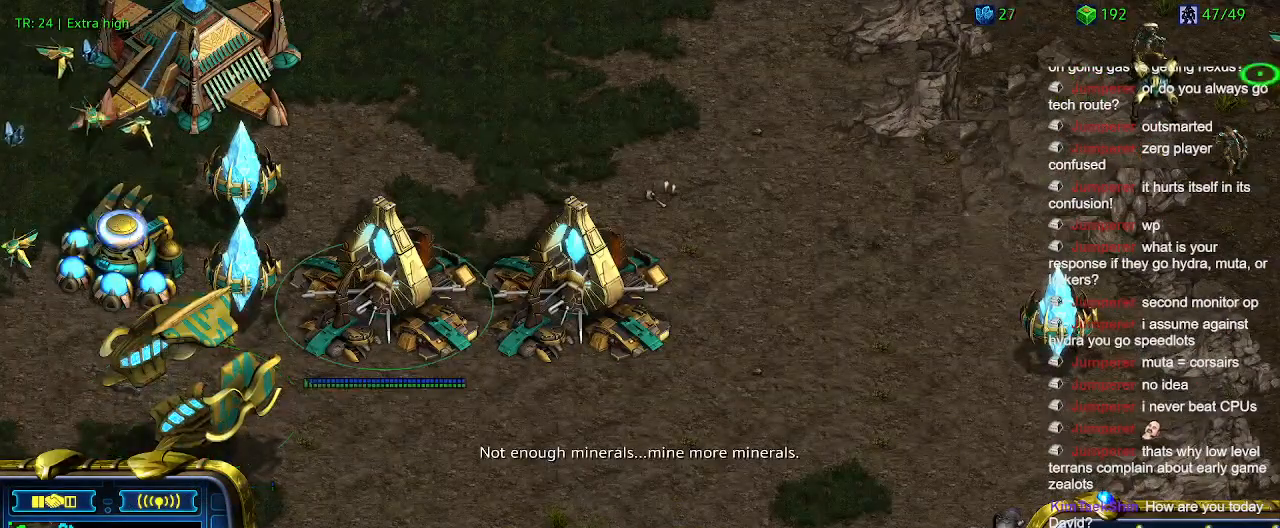
{"keys": [], "events": [[34, "1", "down"], [100, "1", "up"], [267, "2", "down"], [334, "2", "up"]]}
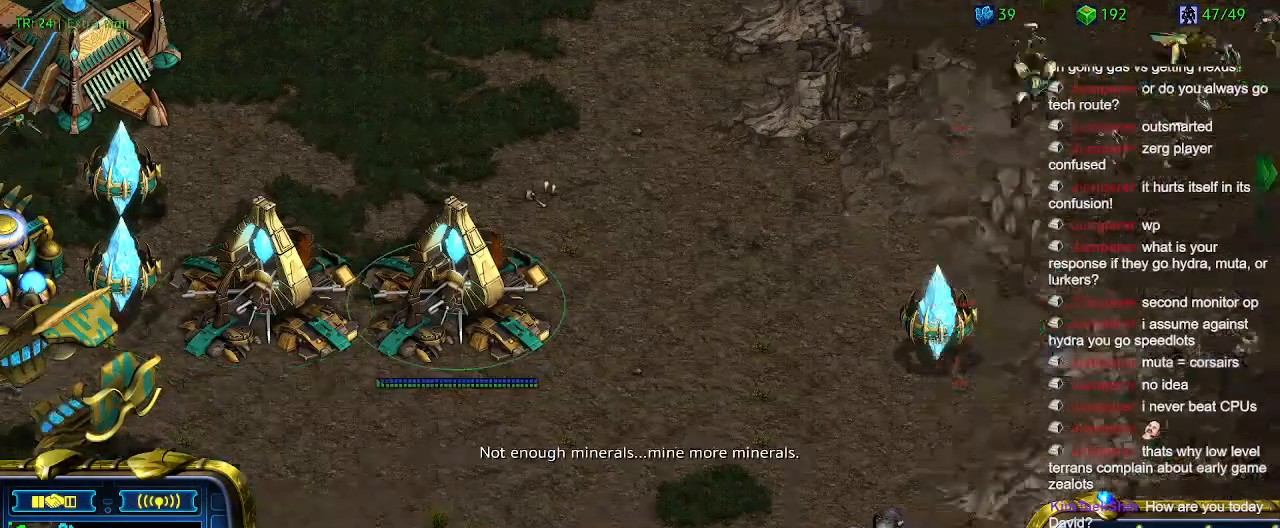
{"keys": [], "events": []}
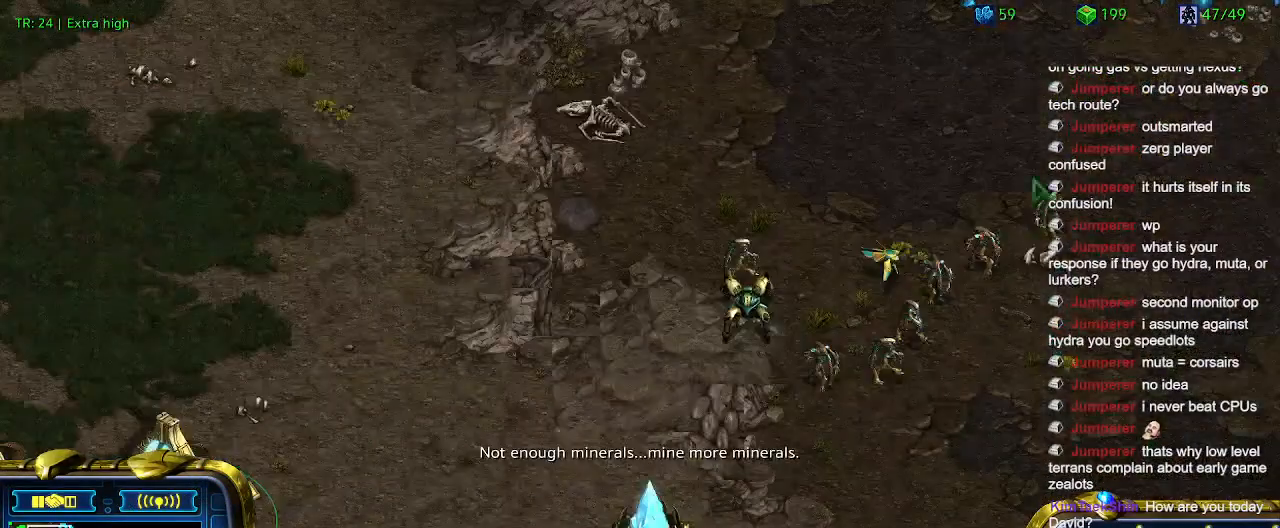
{"keys": ["1"], "events": [[434, "1", "down"]]}
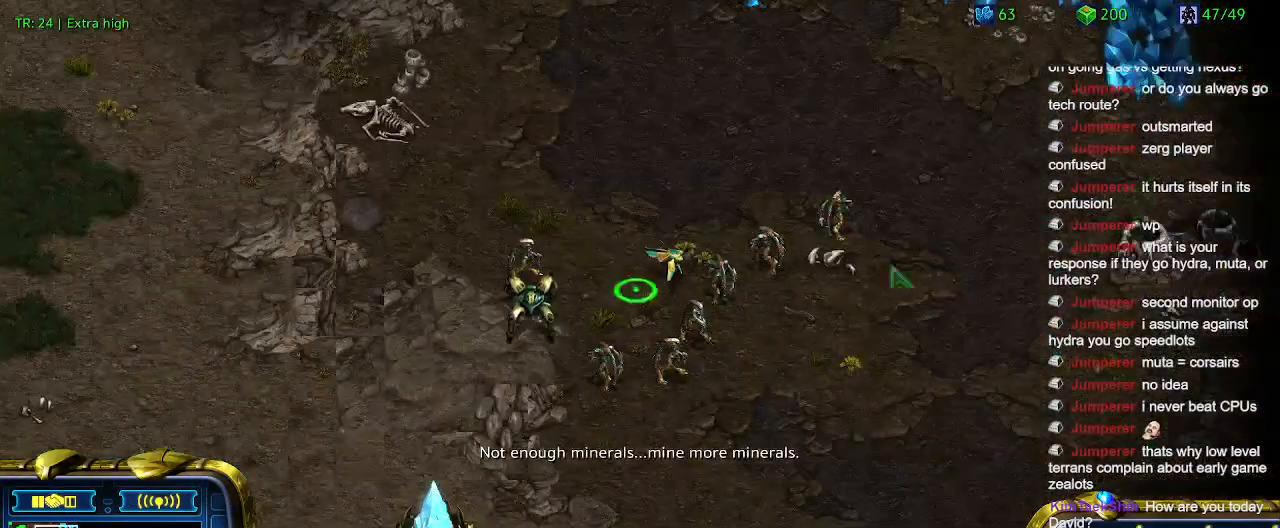
{"keys": [], "events": [[67, "1", "up"]]}
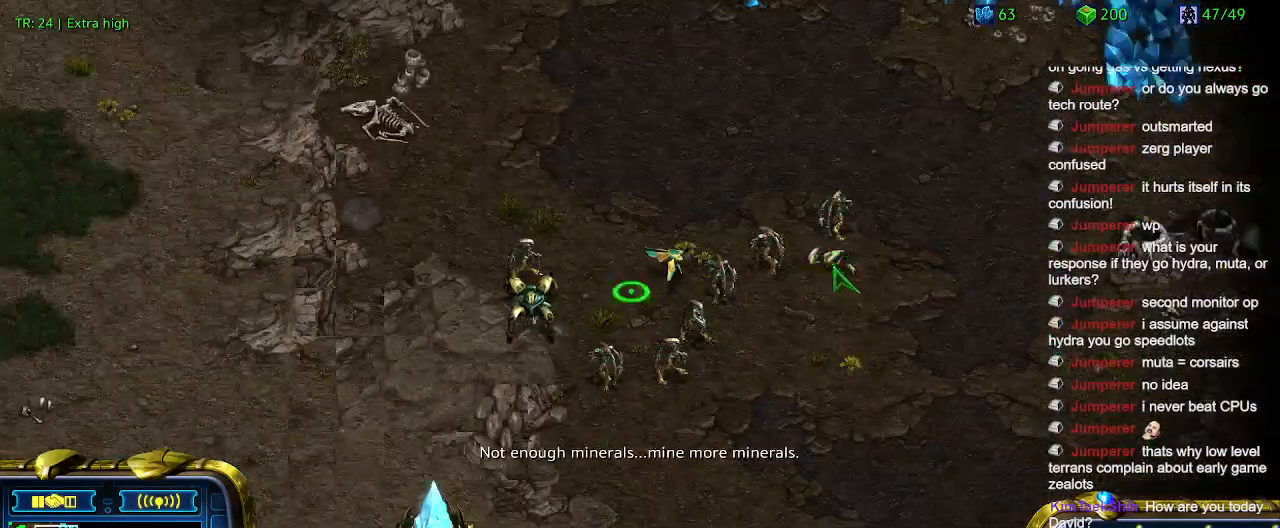
{"keys": [], "events": [[34, "2", "down"], [134, "2", "up"]]}
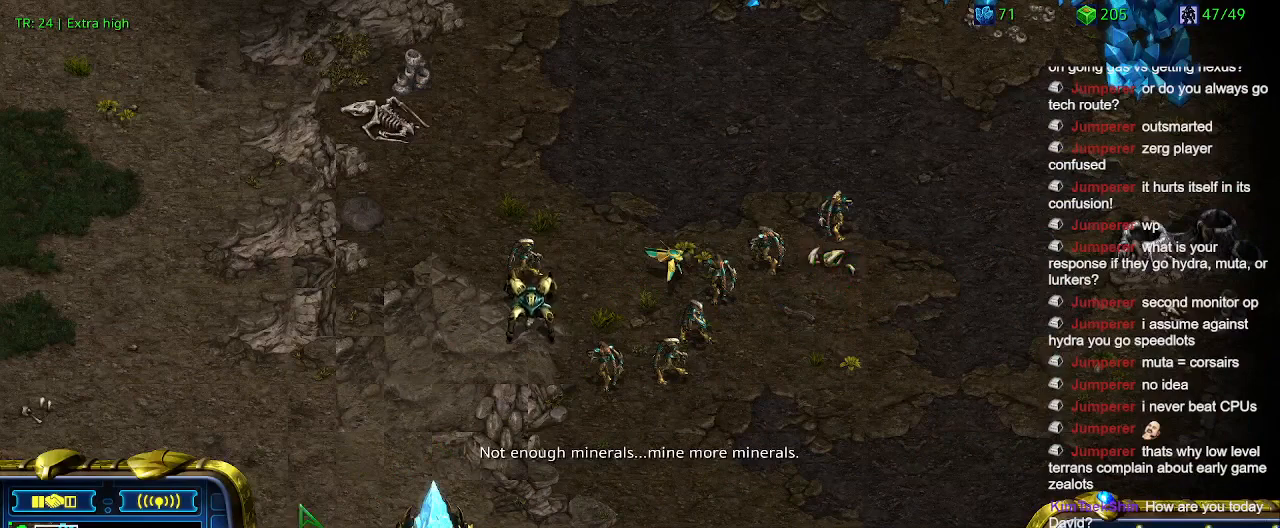
{"keys": [], "events": []}
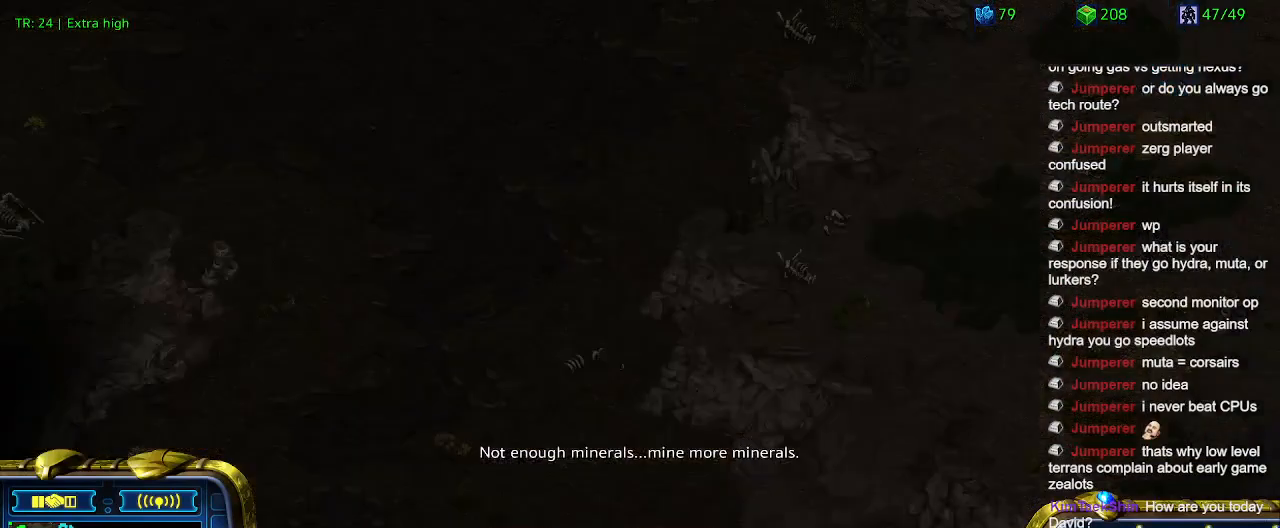
{"keys": [], "events": [[167, "2", "down"], [267, "2", "up"], [334, "2", "down"], [434, "2", "up"]]}
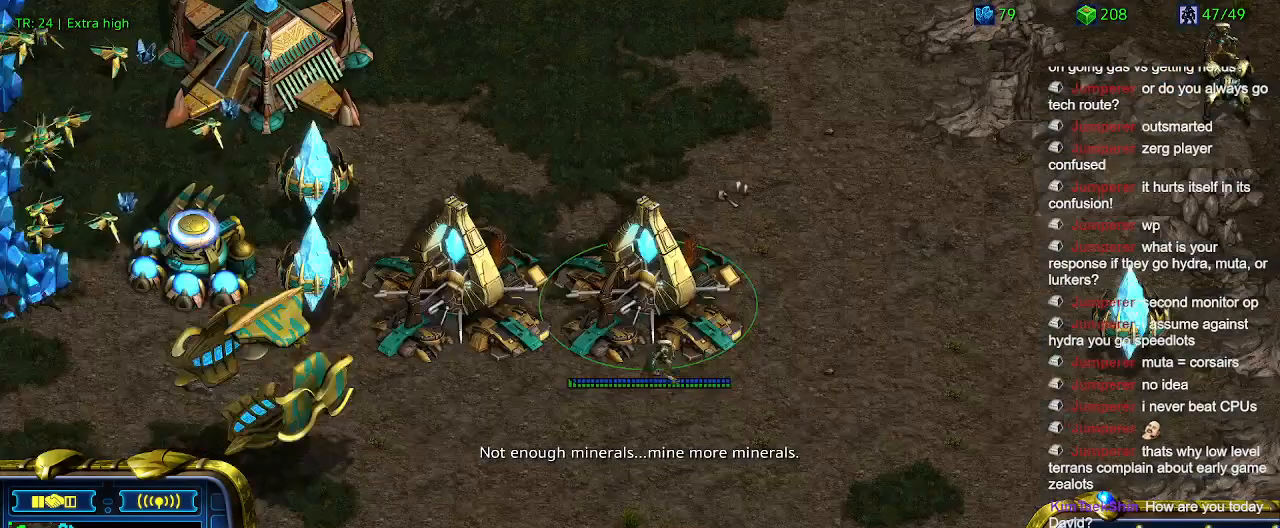
{"keys": [], "events": [[34, "q", "down"], [134, "q", "up"], [234, "q", "down"], [300, "q", "up"], [467, "q", "down"], [500, "q", "up"]]}
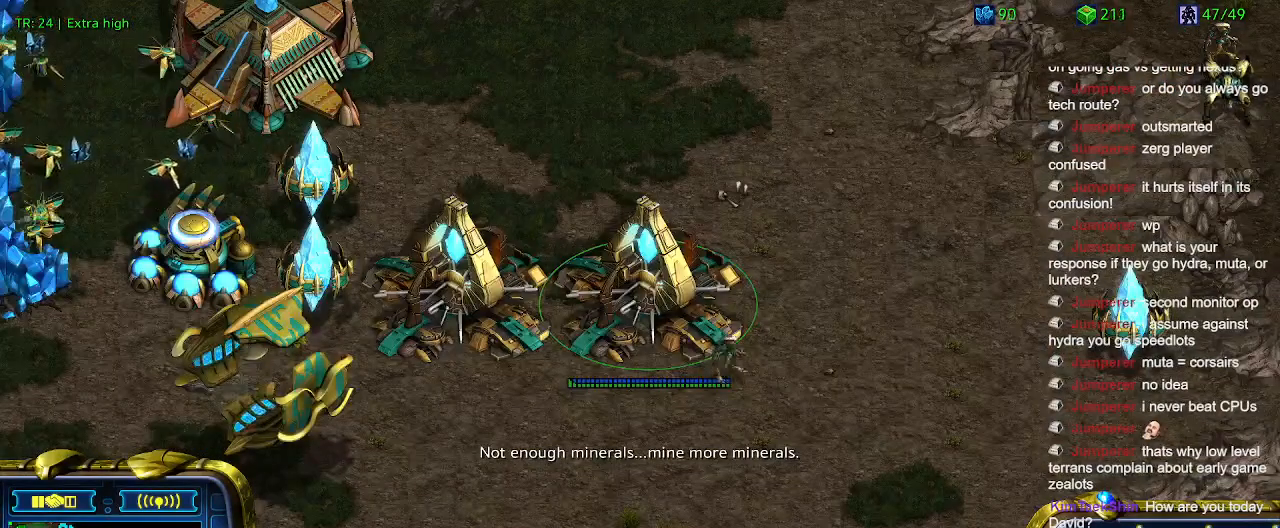
{"keys": [], "events": [[134, "q", "down"], [200, "q", "up"], [300, "q", "down"], [434, "q", "up"]]}
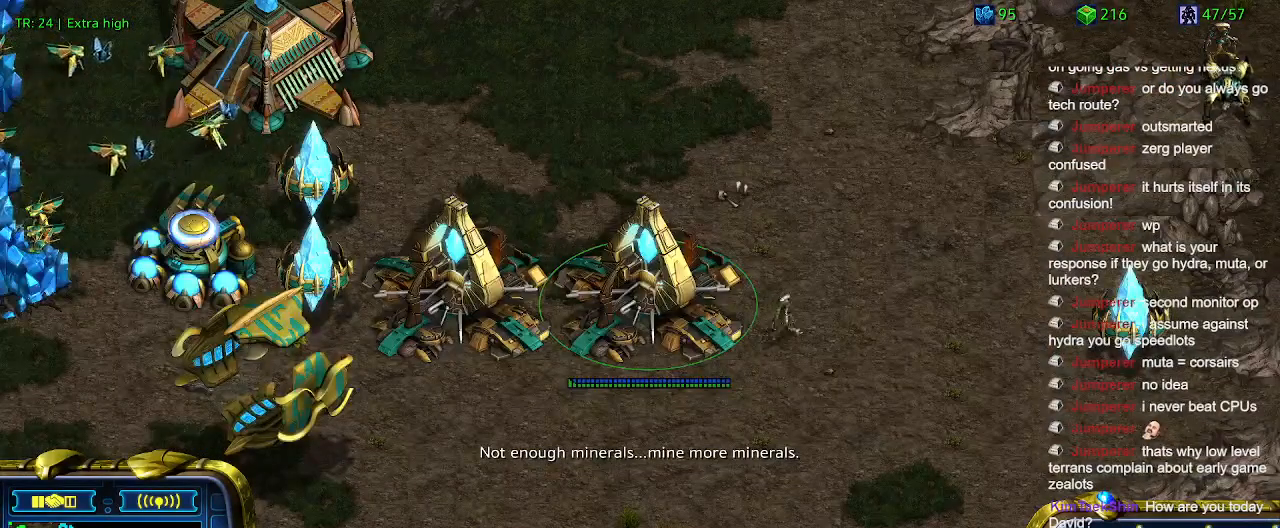
{"keys": [], "events": [[34, "q", "down"], [100, "q", "up"], [200, "q", "down"], [367, "q", "up"]]}
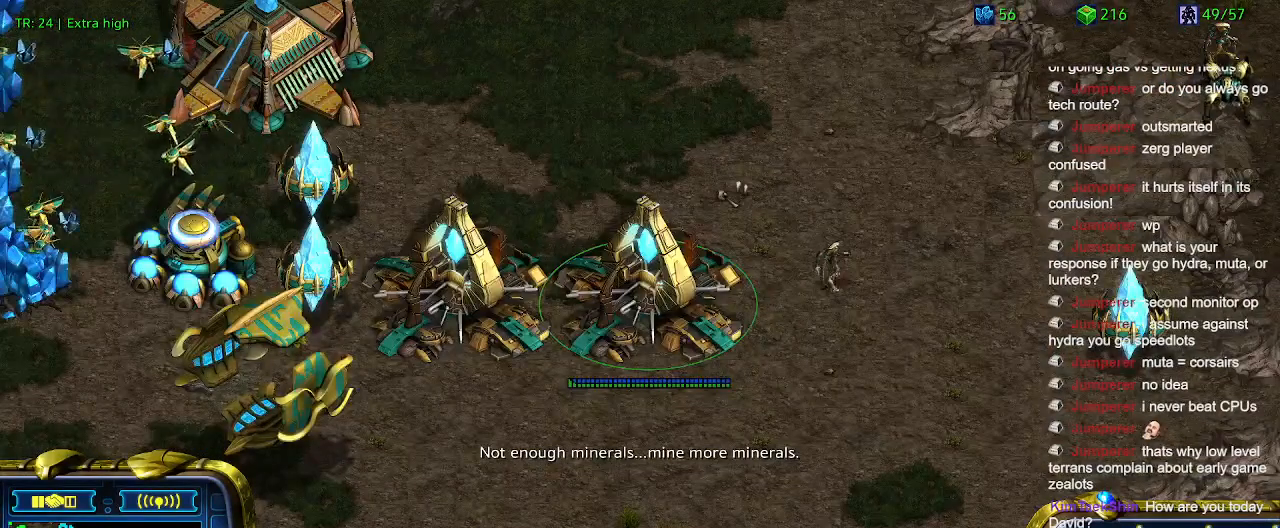
{"keys": [], "events": [[67, "q", "down"], [134, "q", "up"]]}
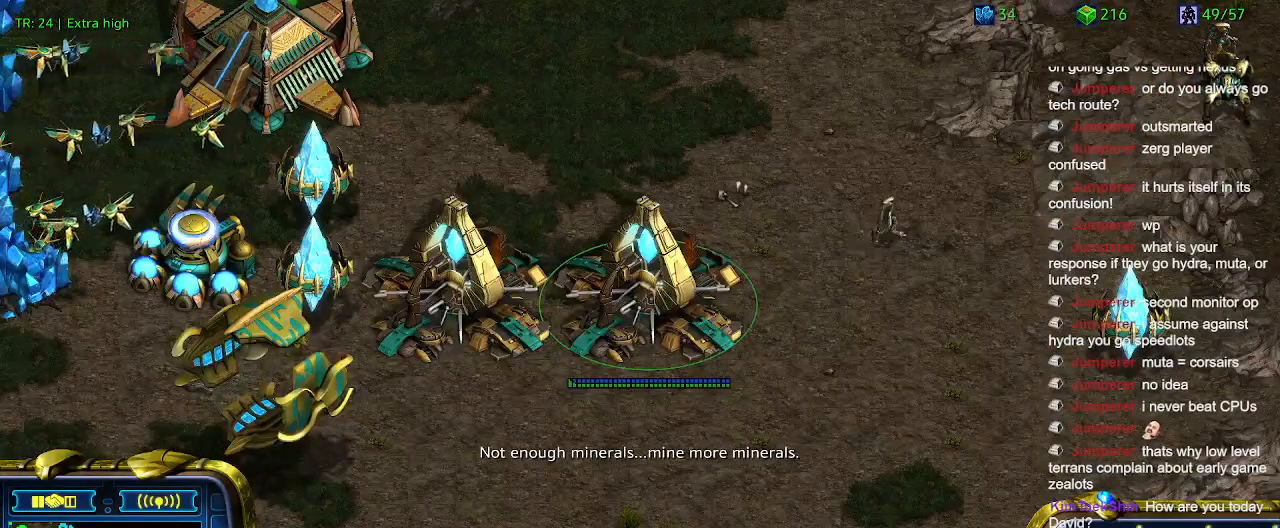
{"keys": [], "events": []}